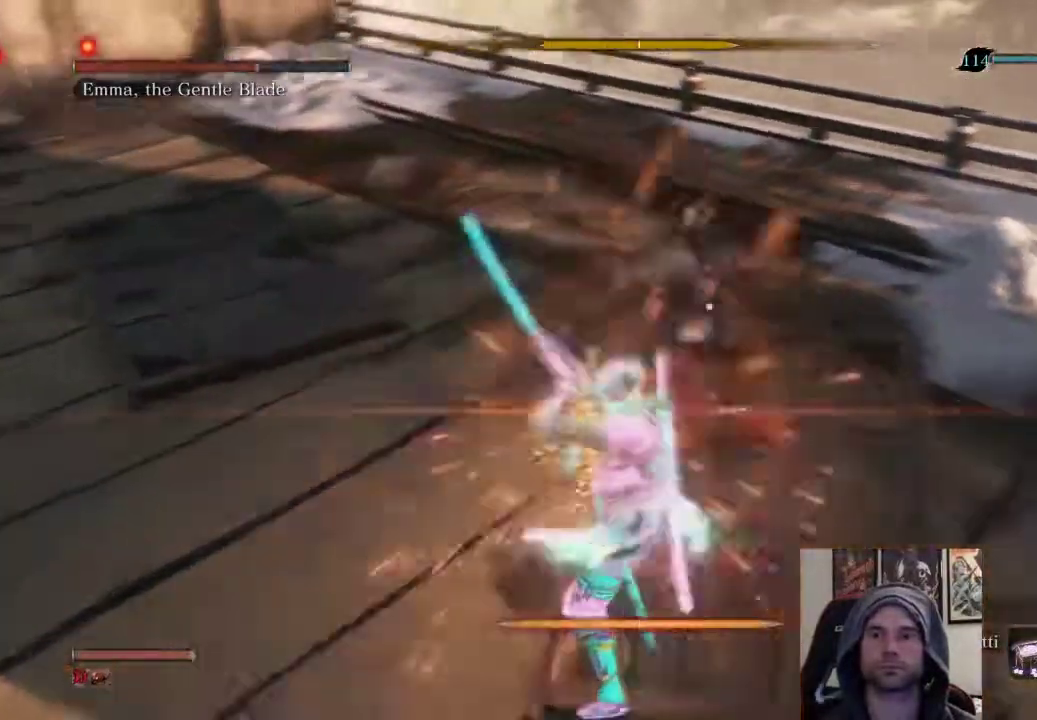
Gameplay with a controller (PlayStation layout); each line is a JSON object with the inputs held at the frame after it. "events" lists button and stick changes between this image and that frame as [ms after this image, input, new state], when the widget could be followed in between.
{"buttons": [], "left_stick": "up", "right_stick": "center", "events": [[100, "R1", "up"]]}
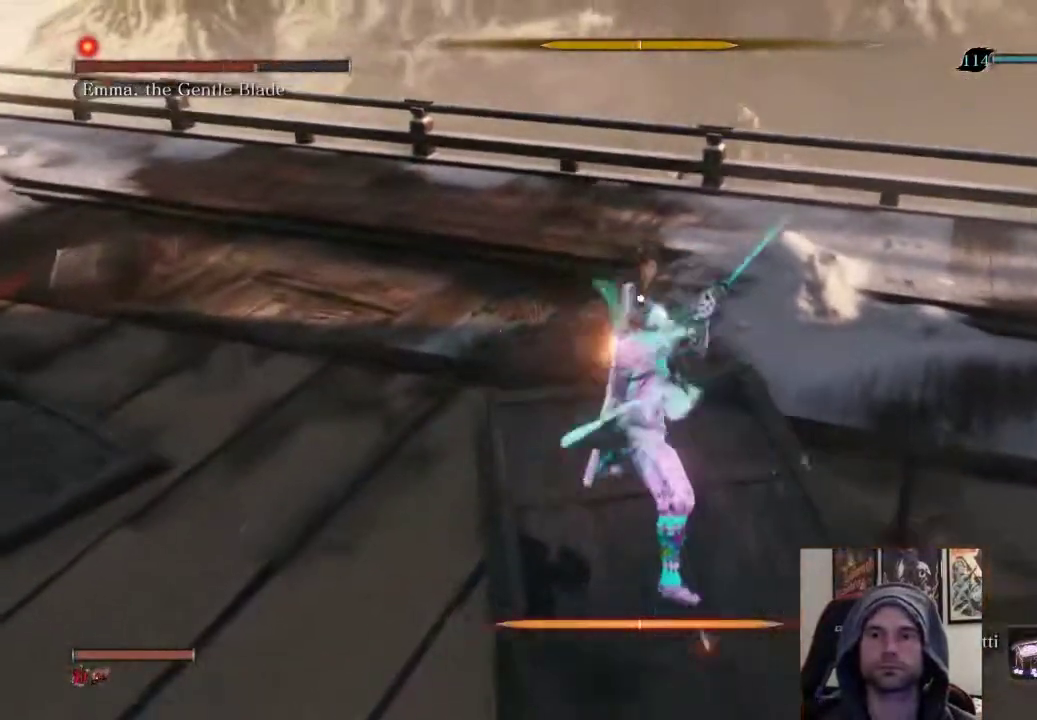
{"buttons": [], "left_stick": "up", "right_stick": "center", "events": [[67, "left_stick", "center"], [233, "R1", "down"], [367, "left_stick", "up"], [417, "R1", "up"]]}
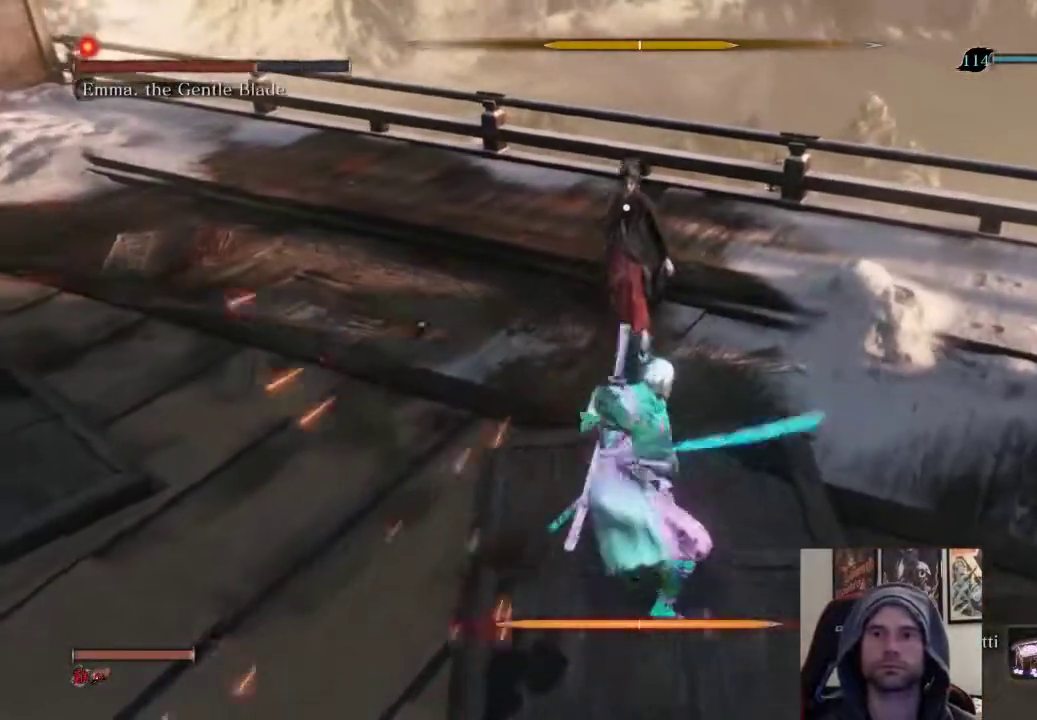
{"buttons": [], "left_stick": "up", "right_stick": "center", "events": []}
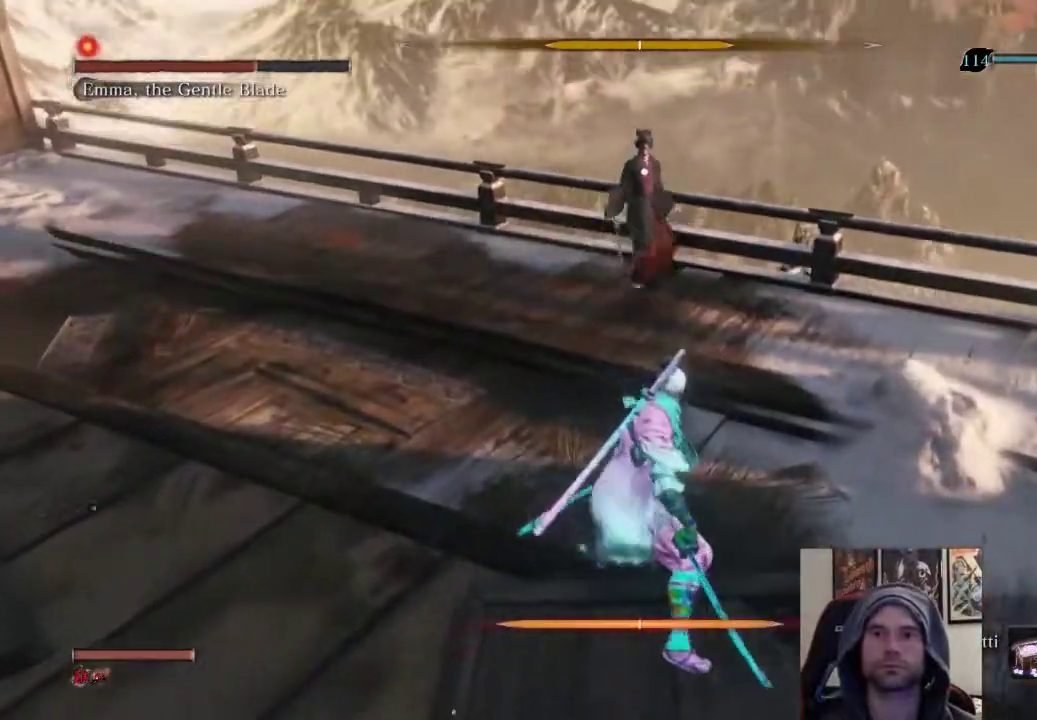
{"buttons": [], "left_stick": "center", "right_stick": "center", "events": [[383, "left_stick", "center"]]}
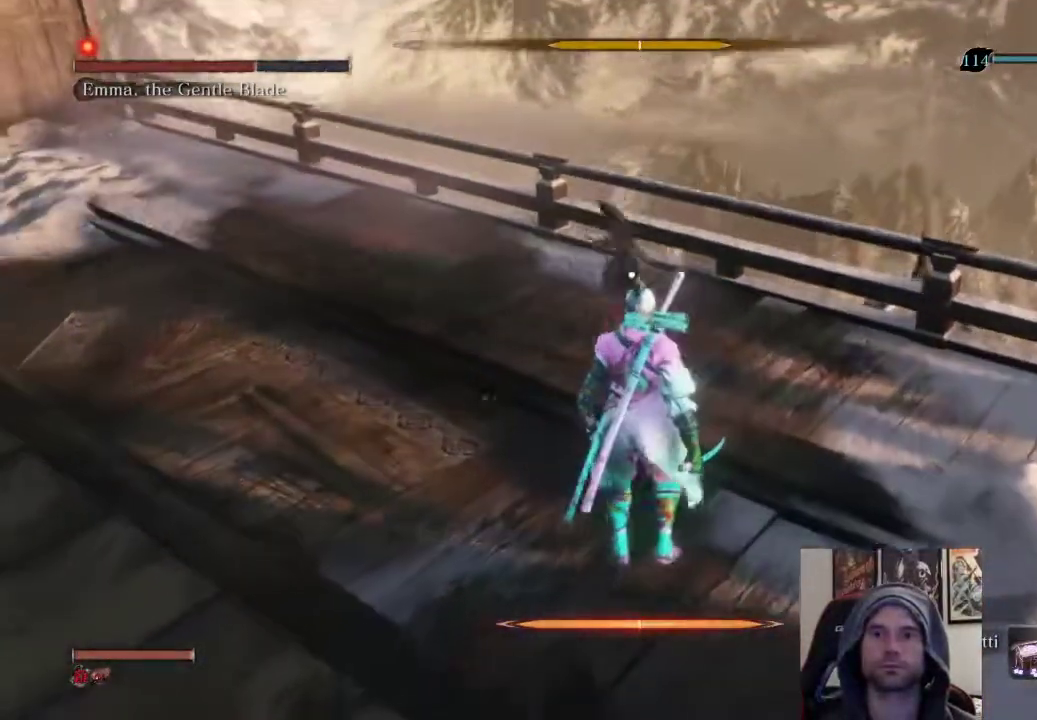
{"buttons": ["R1"], "left_stick": "up", "right_stick": "center", "events": [[150, "L1", "down"], [400, "L1", "up"], [500, "R1", "down"], [500, "left_stick", "up"]]}
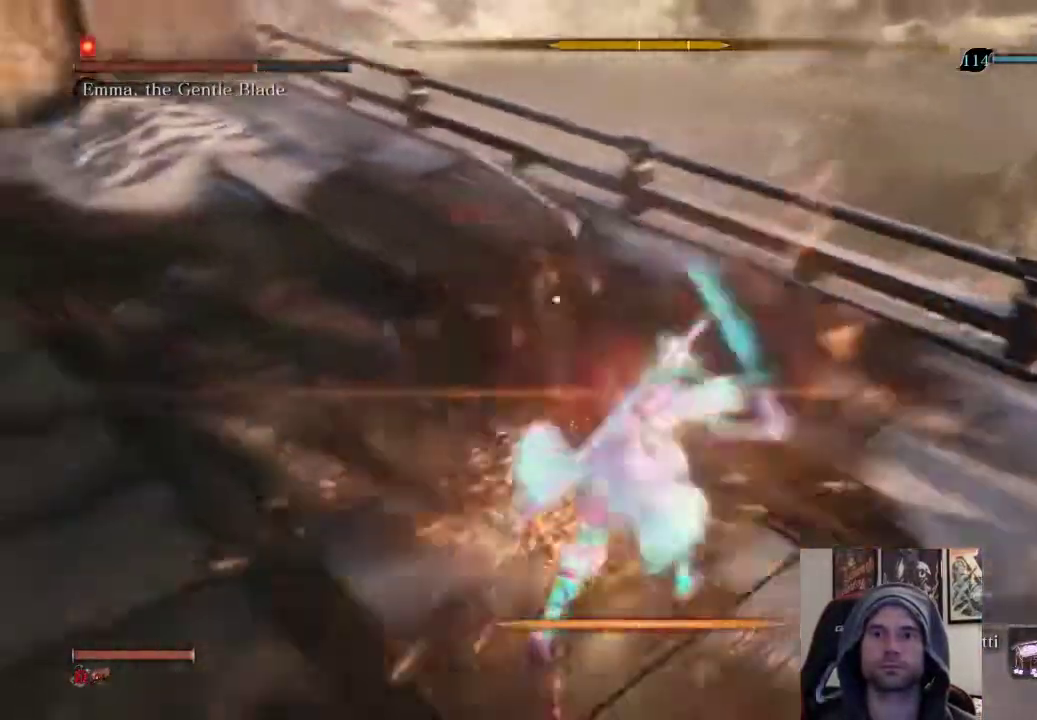
{"buttons": [], "left_stick": "up", "right_stick": "center", "events": [[183, "R1", "up"]]}
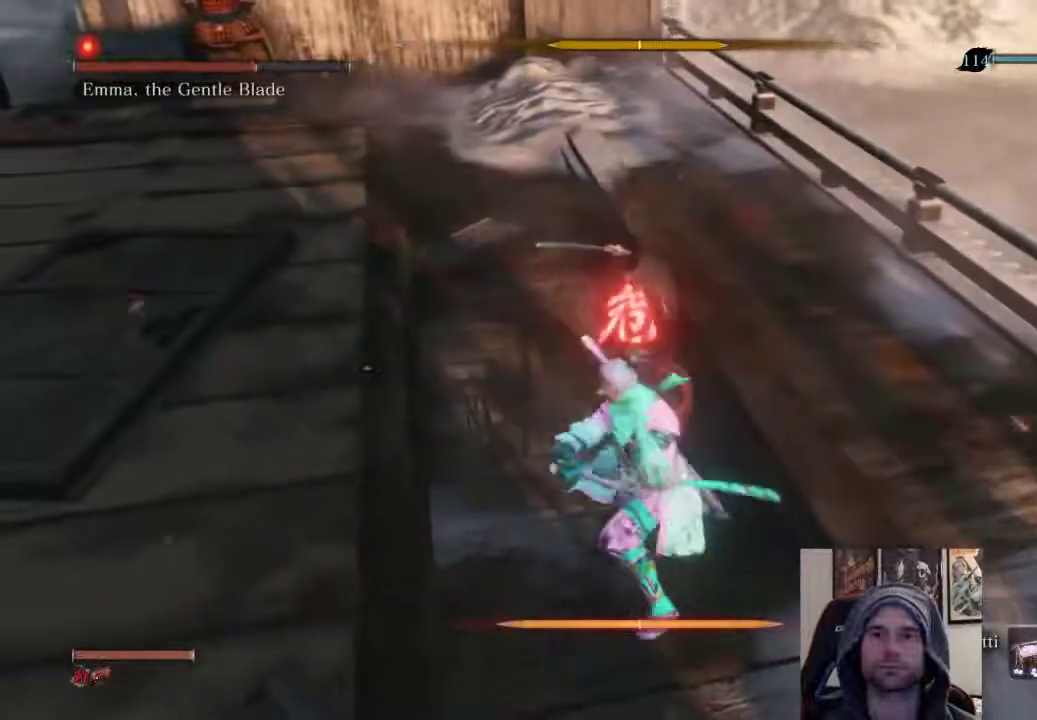
{"buttons": [], "left_stick": "center", "right_stick": "center", "events": [[83, "left_stick", "center"], [283, "CROSS", "down"], [450, "CROSS", "up"]]}
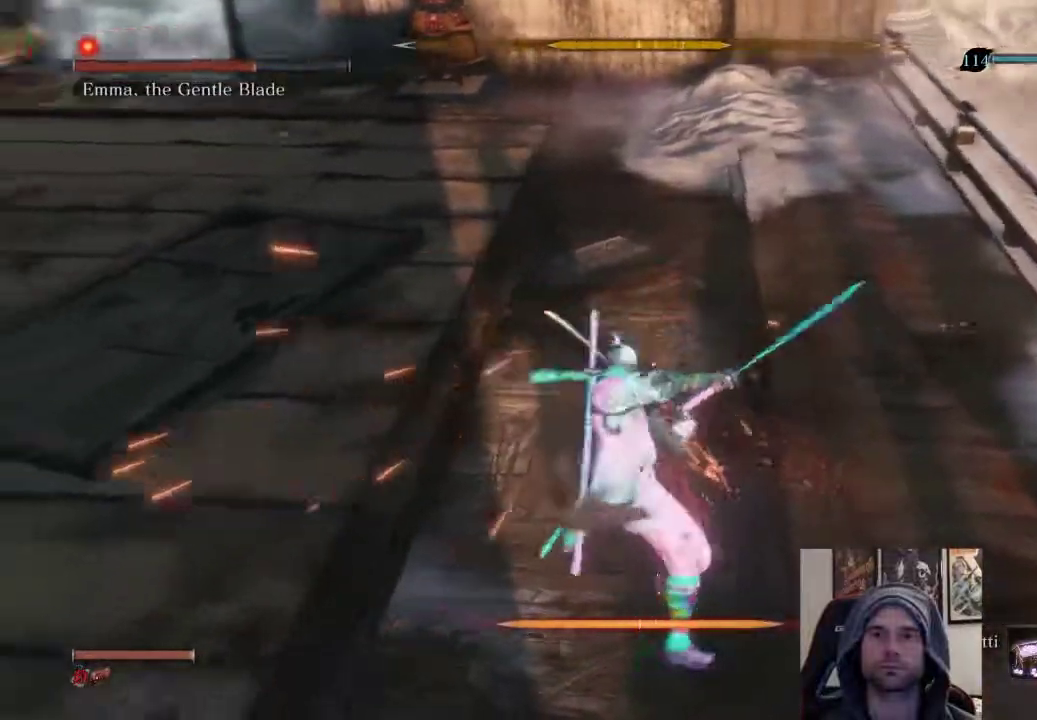
{"buttons": [], "left_stick": "center", "right_stick": "center", "events": [[200, "CROSS", "down"], [283, "CROSS", "up"], [367, "CROSS", "down"], [467, "CROSS", "up"]]}
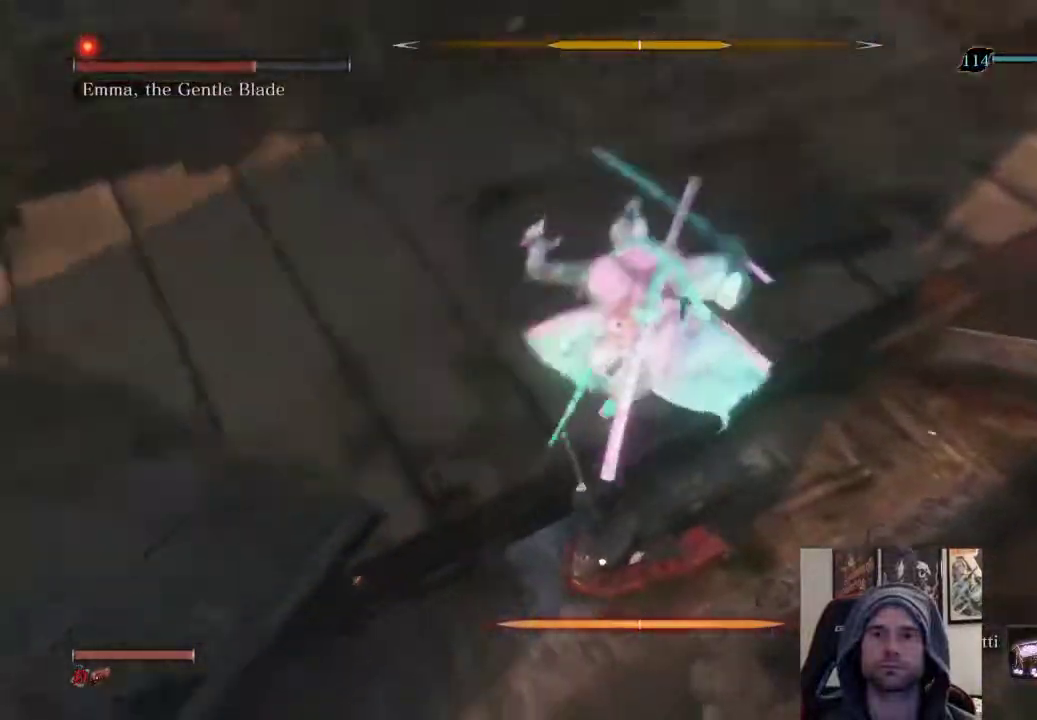
{"buttons": [], "left_stick": "center", "right_stick": "center", "events": [[33, "CROSS", "down"], [100, "CROSS", "up"], [167, "CROSS", "down"], [283, "CROSS", "up"]]}
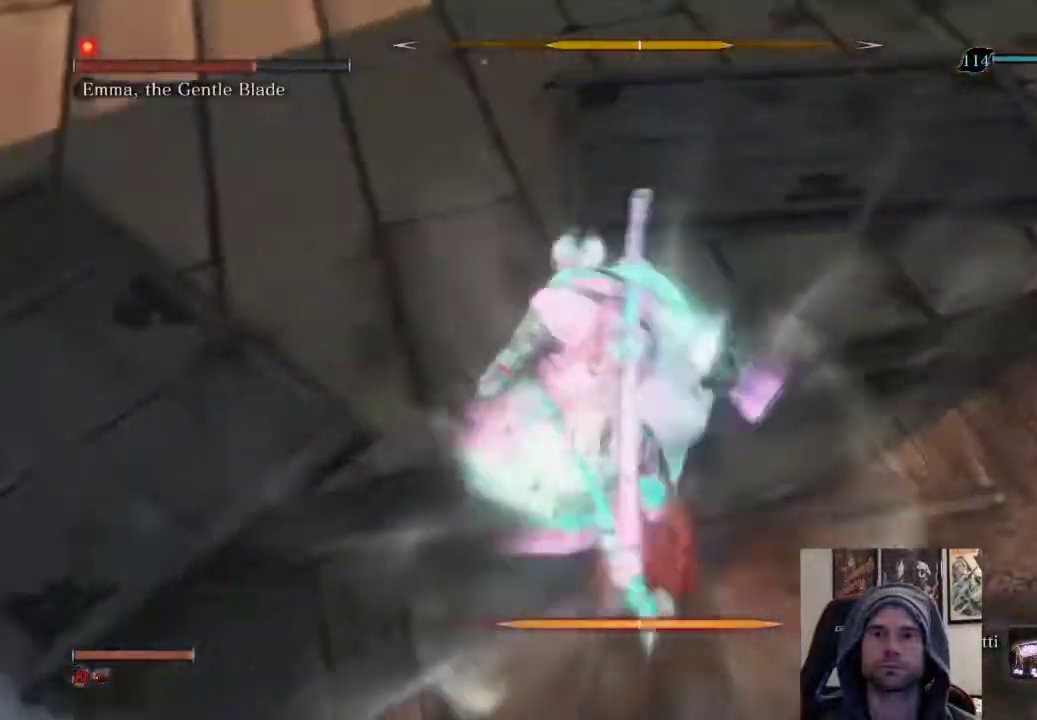
{"buttons": [], "left_stick": "center", "right_stick": "center", "events": []}
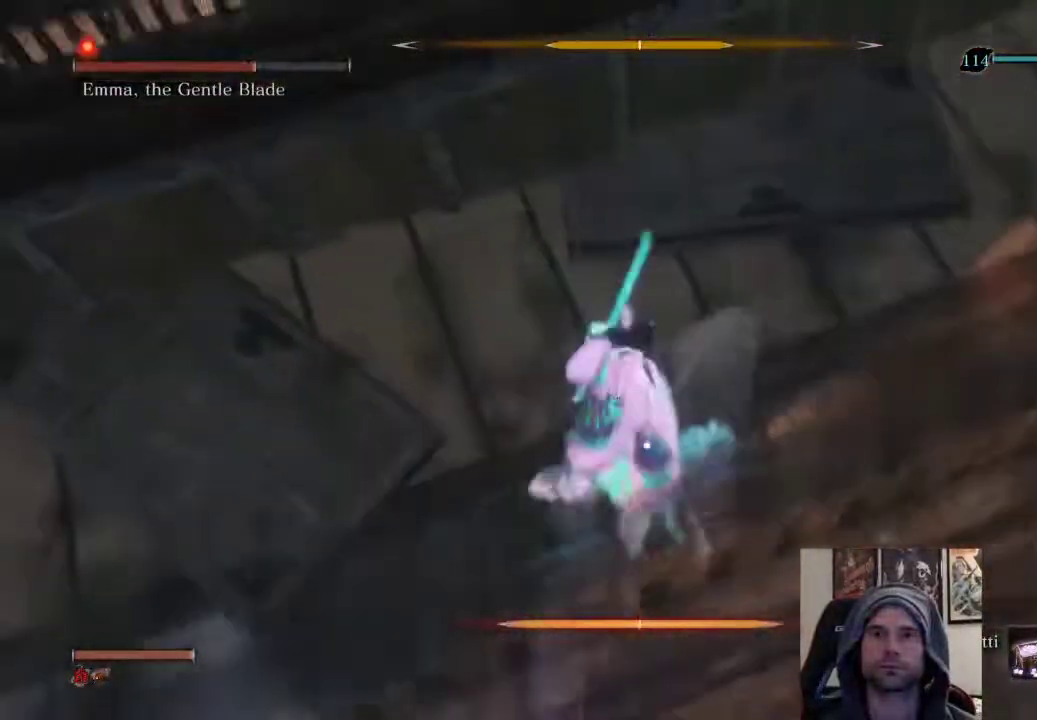
{"buttons": [], "left_stick": "up", "right_stick": "center", "events": [[83, "R1", "down"], [250, "left_stick", "up"], [283, "R1", "up"]]}
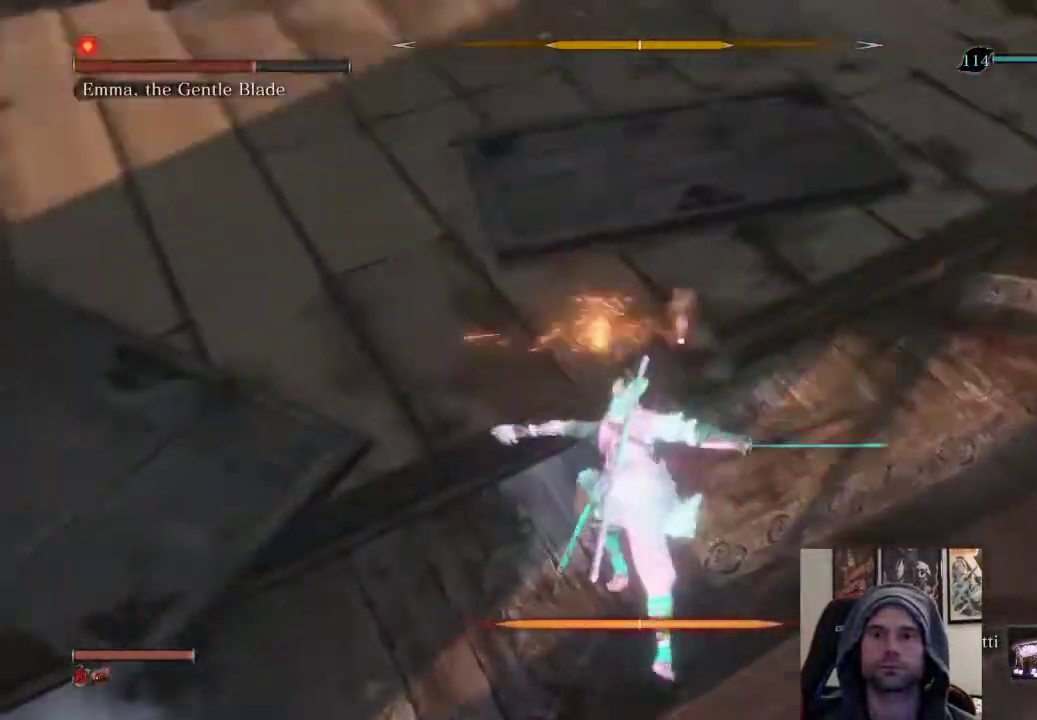
{"buttons": ["L1"], "left_stick": "center", "right_stick": "center", "events": [[133, "left_stick", "center"], [467, "L1", "down"]]}
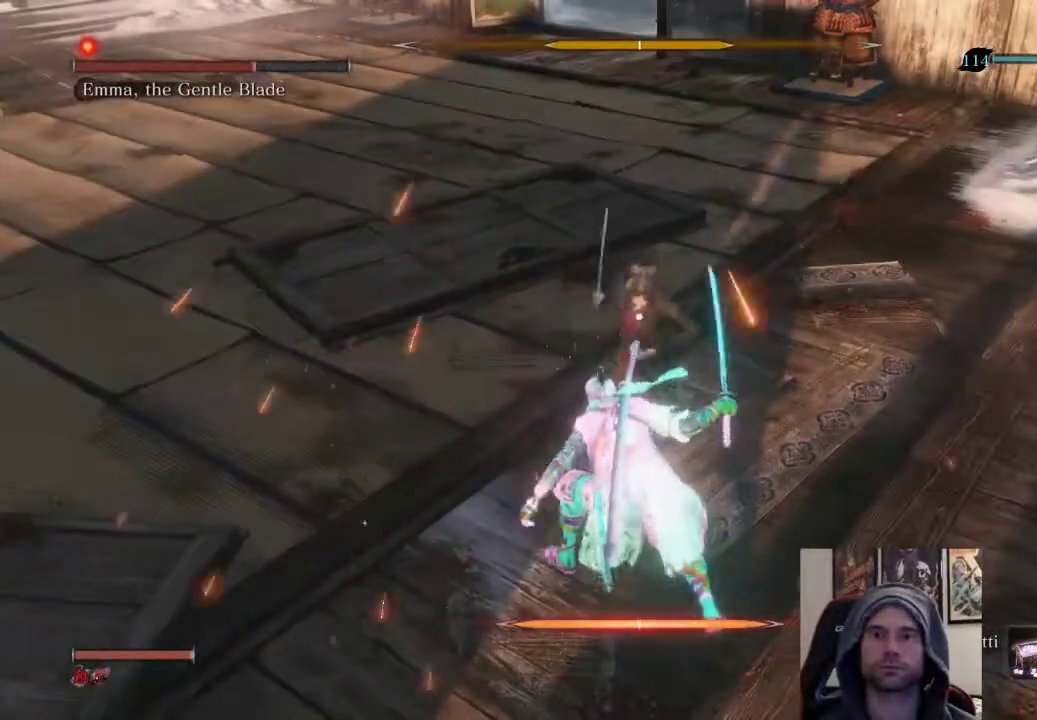
{"buttons": [], "left_stick": "up", "right_stick": "center", "events": [[200, "L1", "up"], [200, "left_stick", "up"], [267, "R1", "down"], [433, "R1", "up"]]}
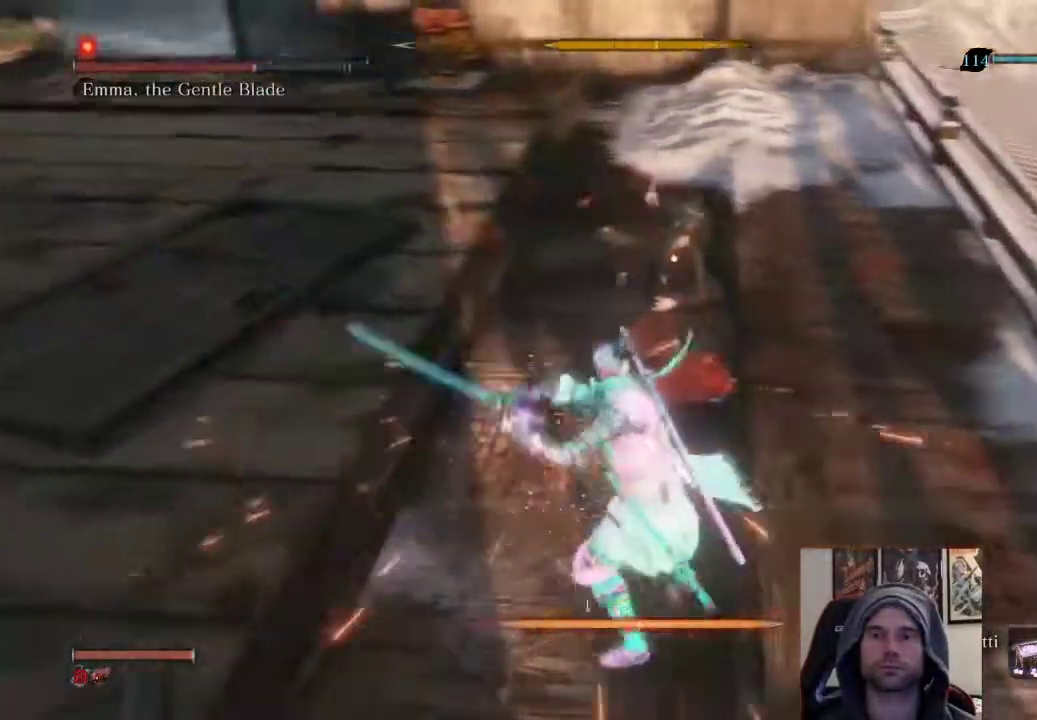
{"buttons": ["R1"], "left_stick": "up", "right_stick": "center", "events": [[400, "R1", "down"]]}
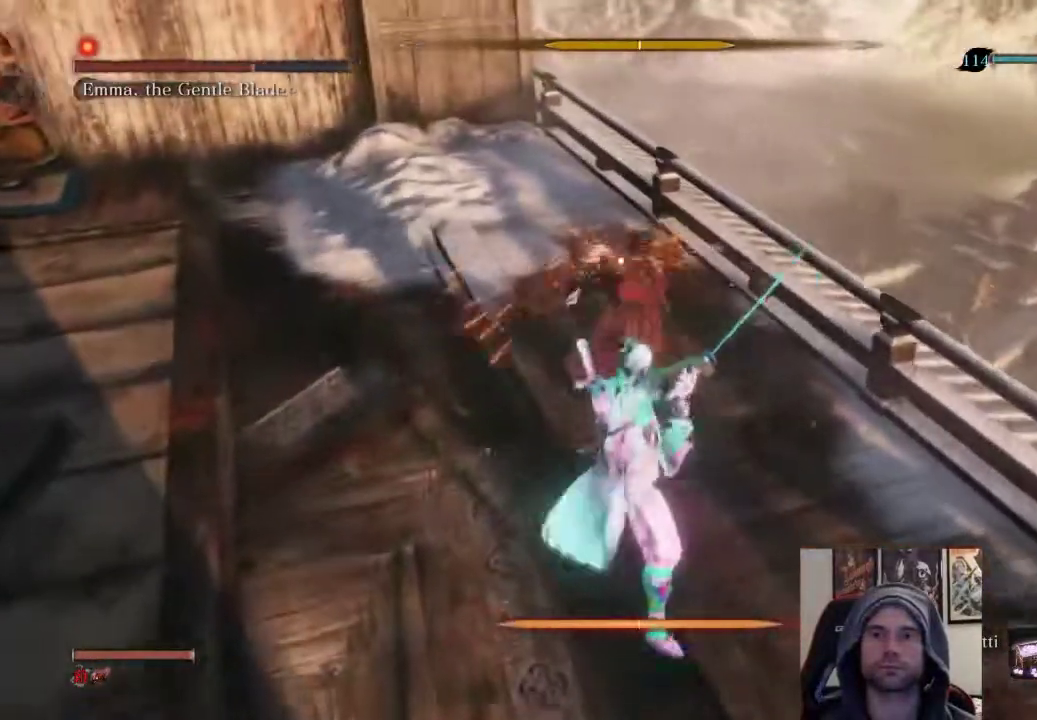
{"buttons": [], "left_stick": "up", "right_stick": "center", "events": [[67, "R1", "up"]]}
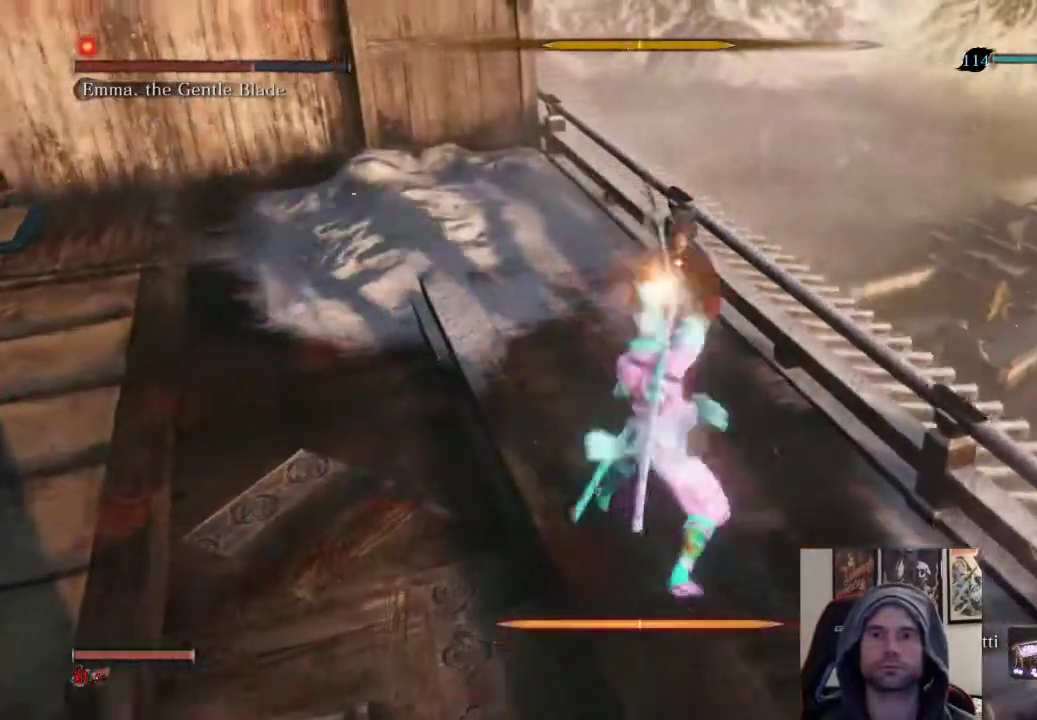
{"buttons": [], "left_stick": "center", "right_stick": "center", "events": [[267, "left_stick", "center"]]}
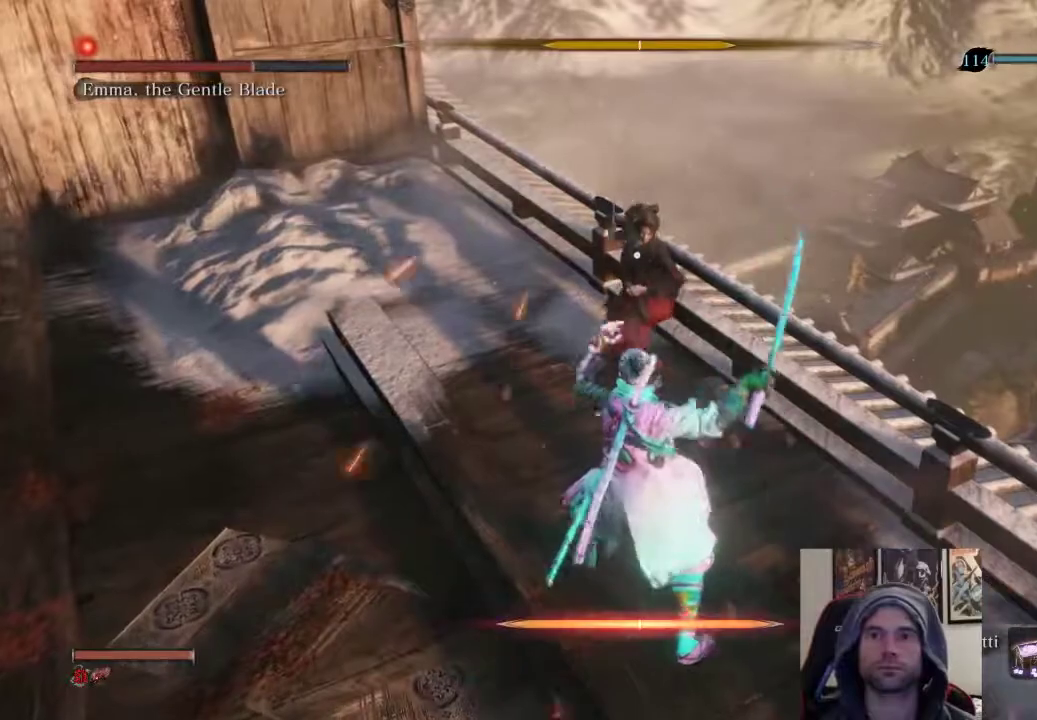
{"buttons": ["R1"], "left_stick": "up", "right_stick": "center", "events": [[100, "L1", "down"], [300, "R1", "down"], [317, "L1", "up"], [383, "R1", "up"], [383, "left_stick", "up"], [467, "R1", "down"]]}
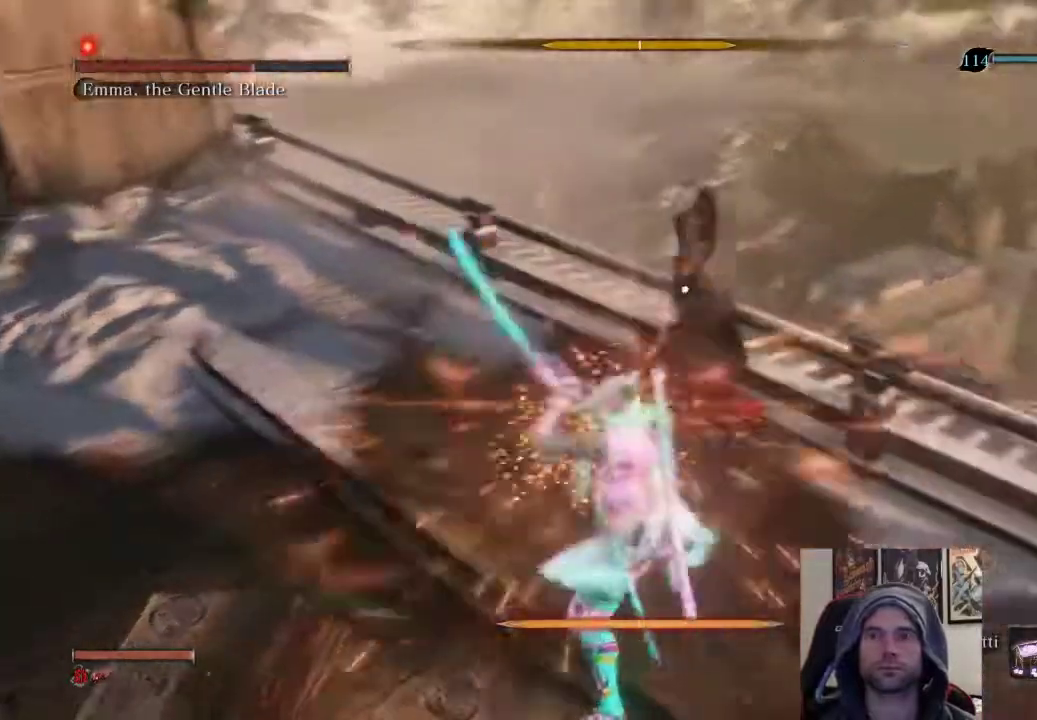
{"buttons": [], "left_stick": "center", "right_stick": "center", "events": [[117, "R1", "up"], [267, "left_stick", "center"]]}
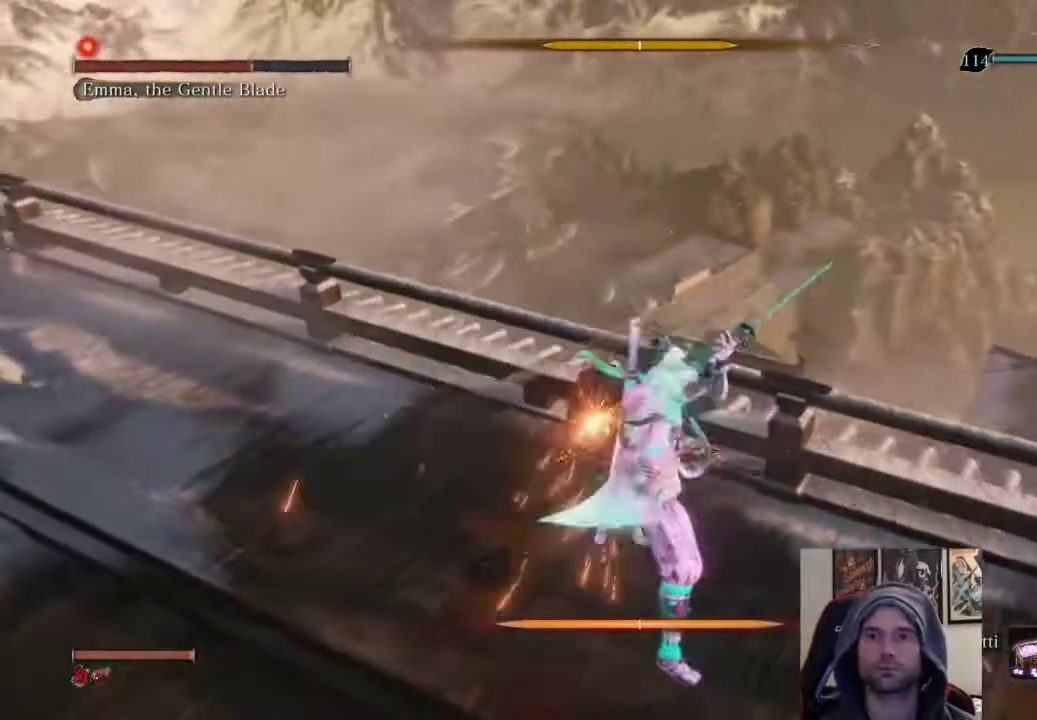
{"buttons": [], "left_stick": "down-left", "right_stick": "center", "events": [[100, "R1", "down"], [233, "R1", "up"], [433, "left_stick", "down-left"]]}
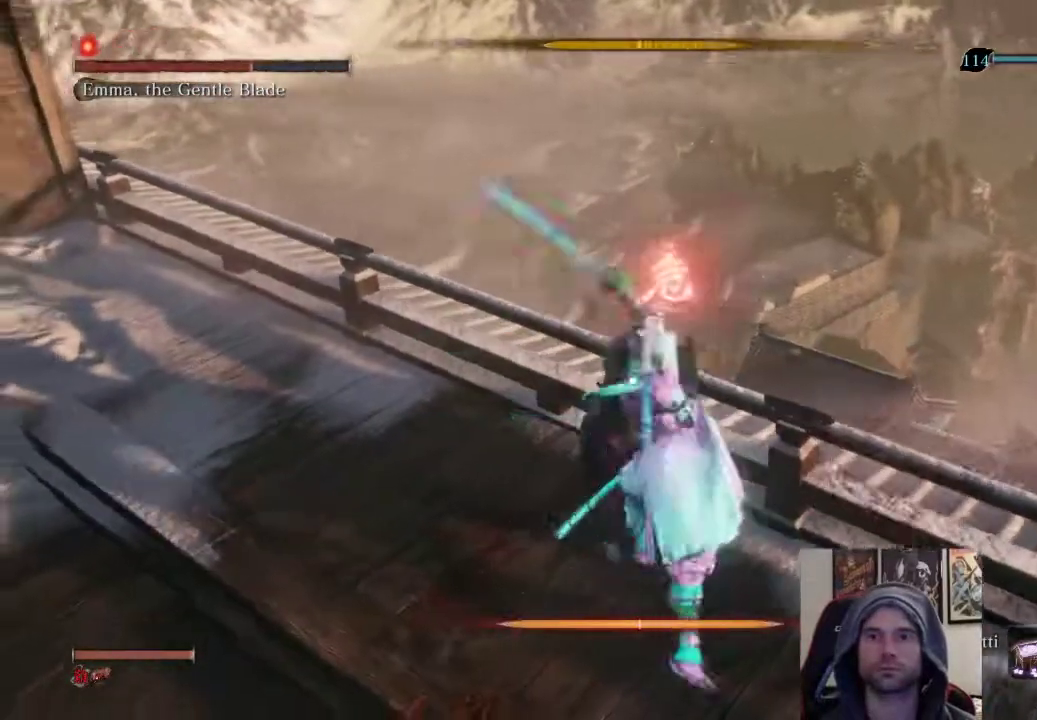
{"buttons": ["CIRCLE"], "left_stick": "down-left", "right_stick": "center", "events": [[217, "CIRCLE", "down"]]}
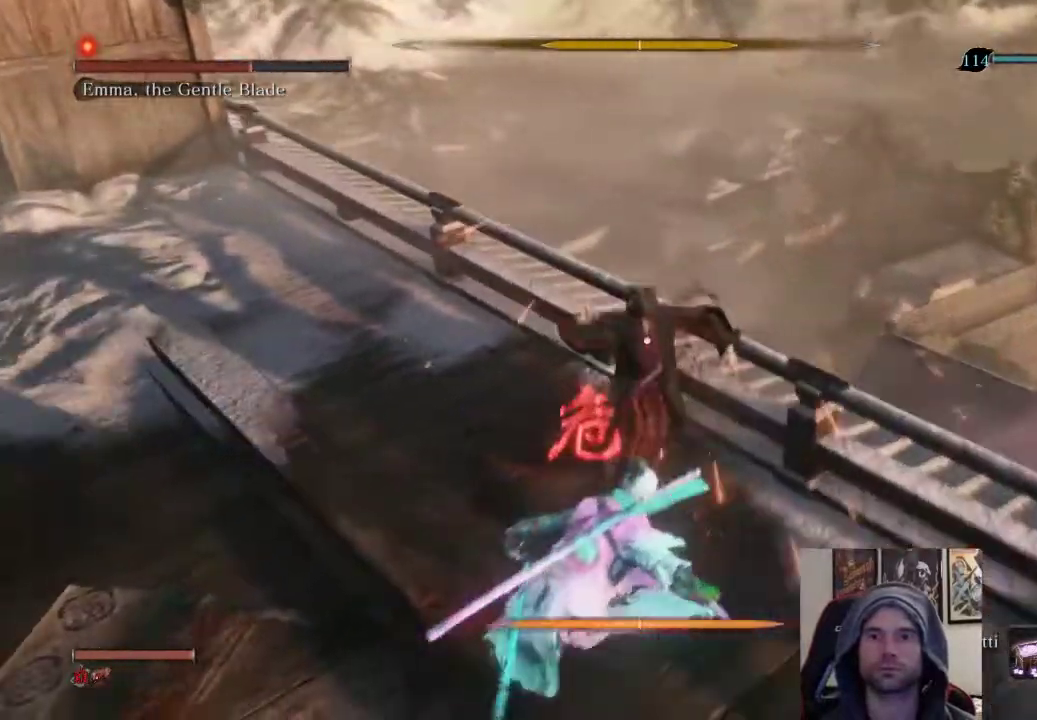
{"buttons": [], "left_stick": "down-left", "right_stick": "center", "events": [[467, "CIRCLE", "up"]]}
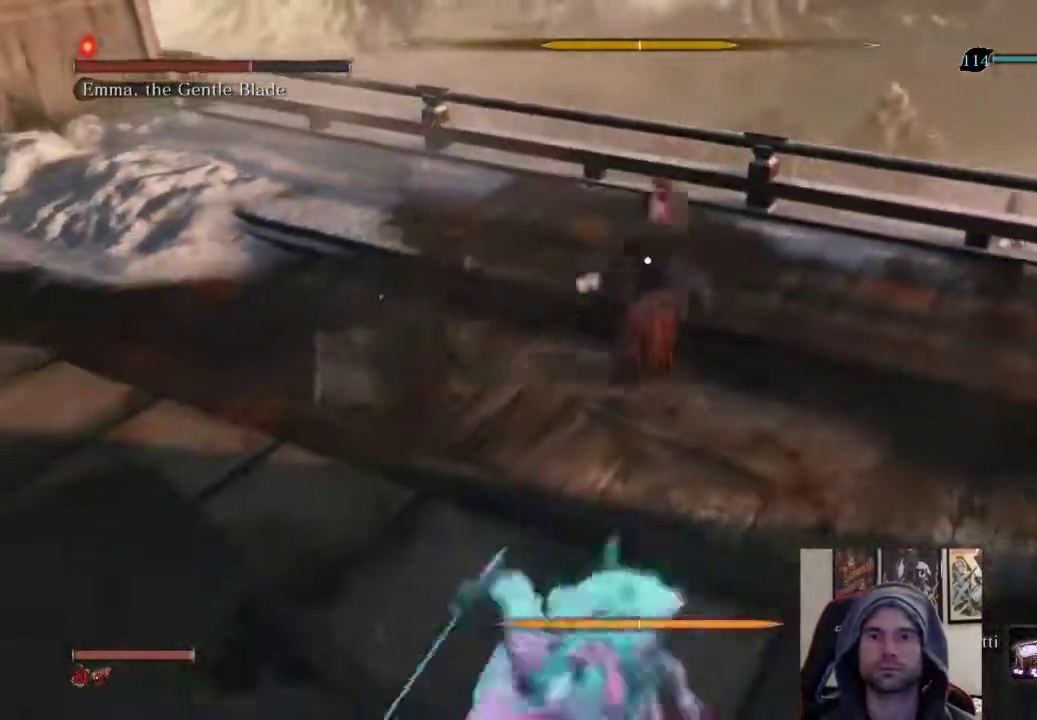
{"buttons": [], "left_stick": "center", "right_stick": "center", "events": [[250, "left_stick", "up-left"], [300, "R1", "down"], [300, "left_stick", "up"], [417, "R1", "up"], [433, "left_stick", "center"]]}
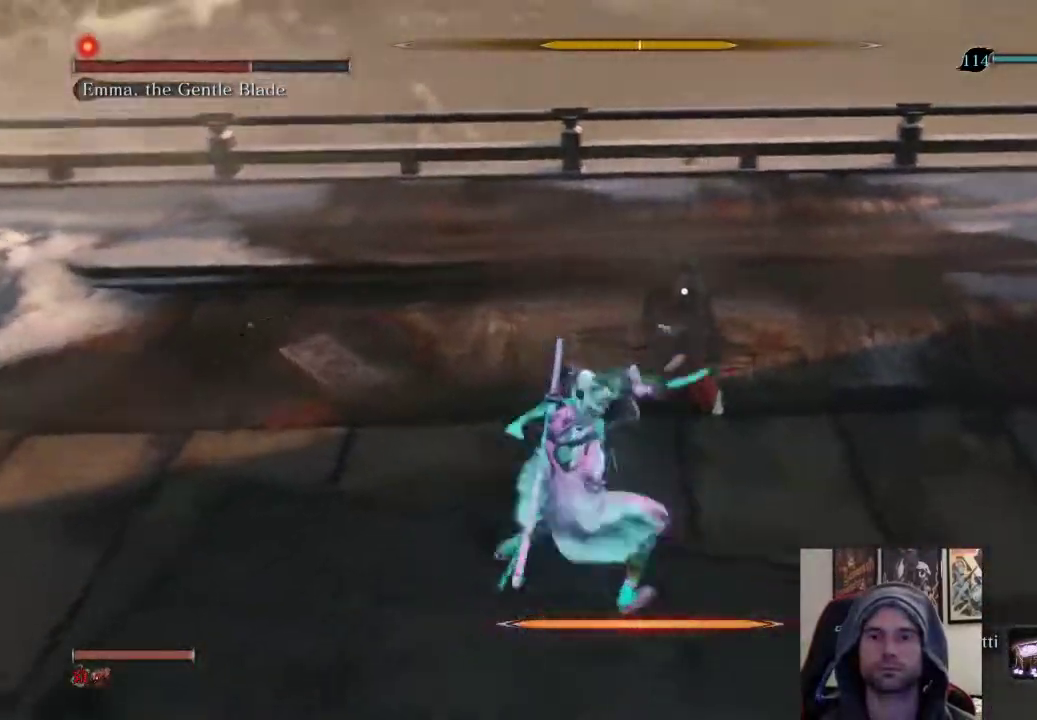
{"buttons": ["R1"], "left_stick": "center", "right_stick": "center", "events": [[200, "R1", "down"], [283, "R1", "up"], [383, "R1", "down"]]}
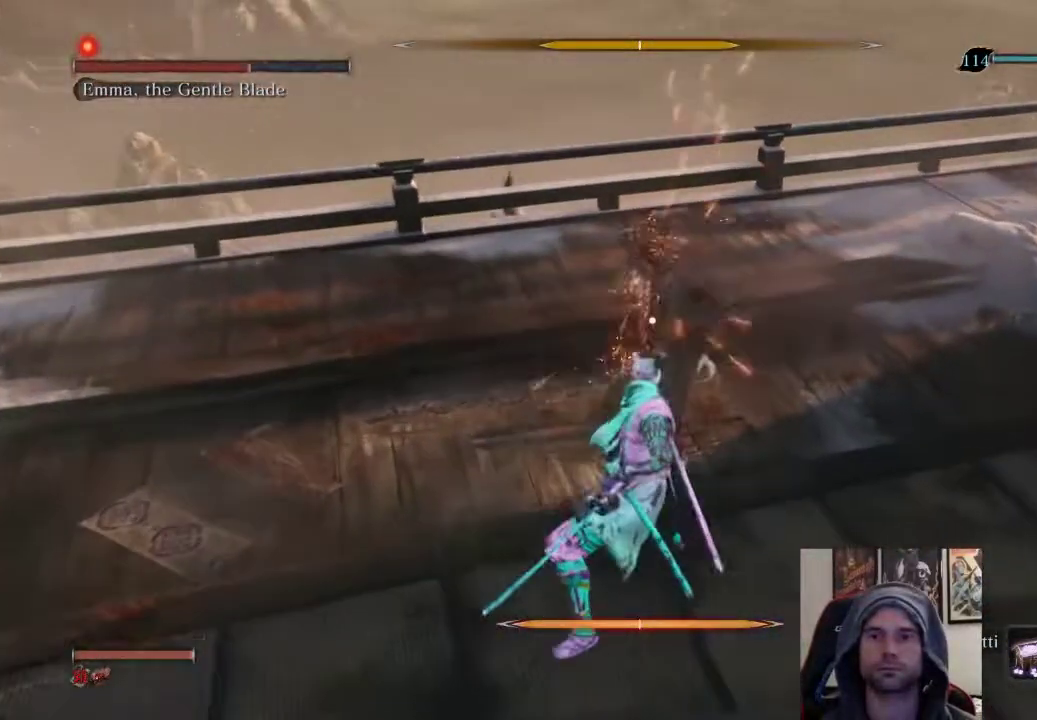
{"buttons": [], "left_stick": "up", "right_stick": "center", "events": [[50, "left_stick", "up"], [100, "R1", "up"]]}
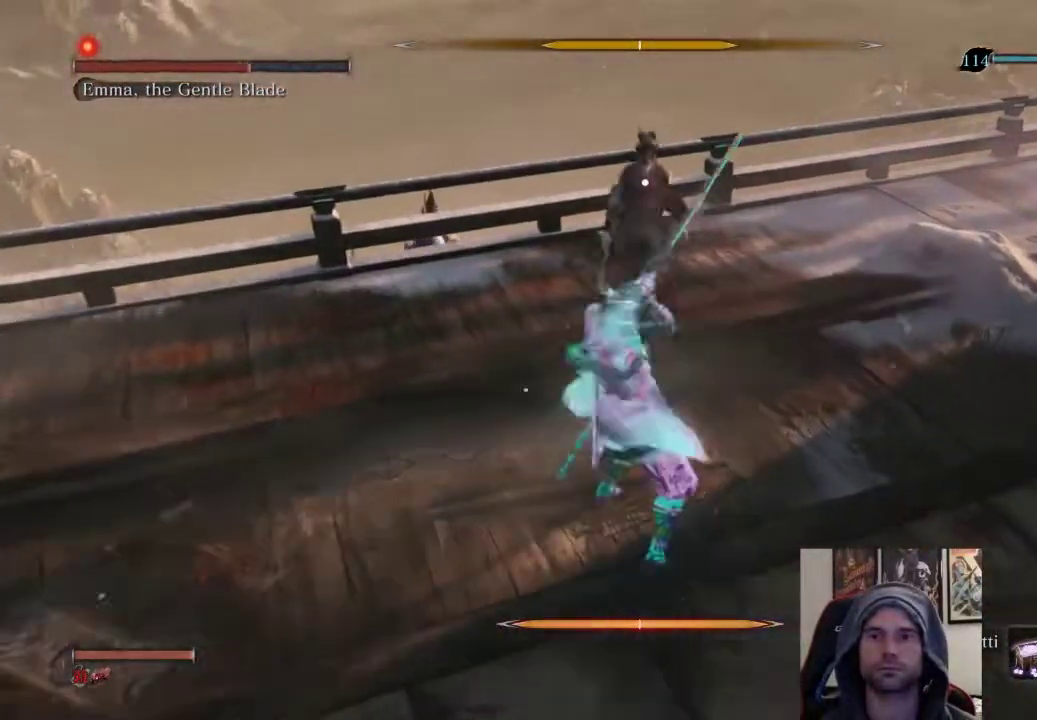
{"buttons": [], "left_stick": "center", "right_stick": "center", "events": [[350, "left_stick", "center"]]}
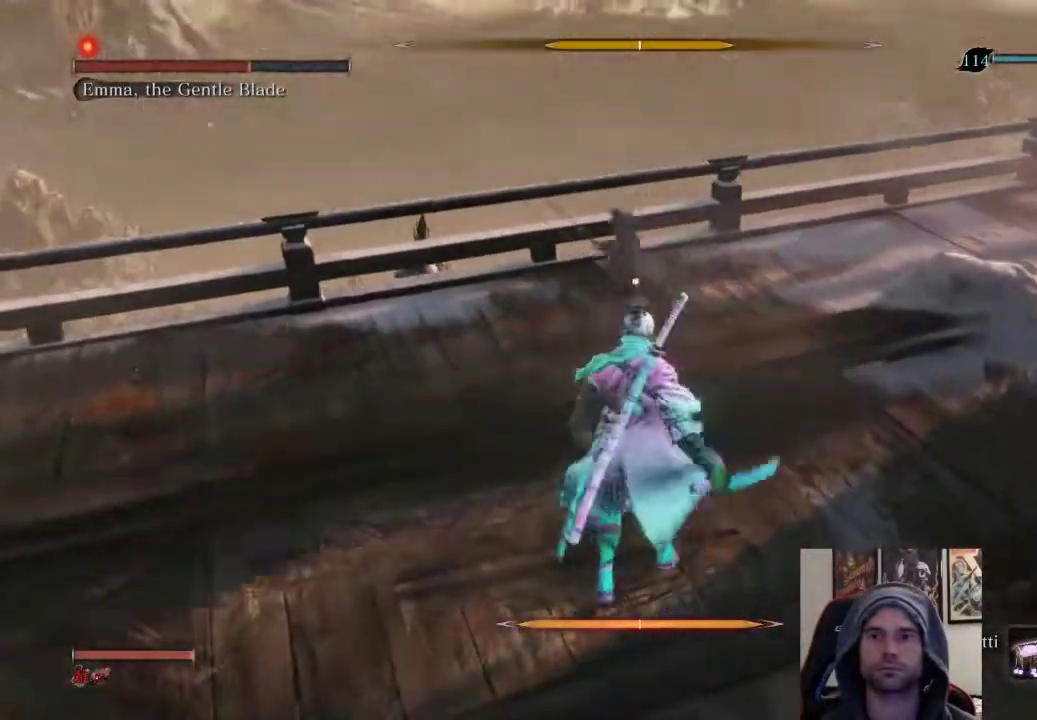
{"buttons": ["R1"], "left_stick": "up", "right_stick": "center", "events": [[150, "L1", "down"], [383, "L1", "up"], [500, "R1", "down"], [500, "left_stick", "up"]]}
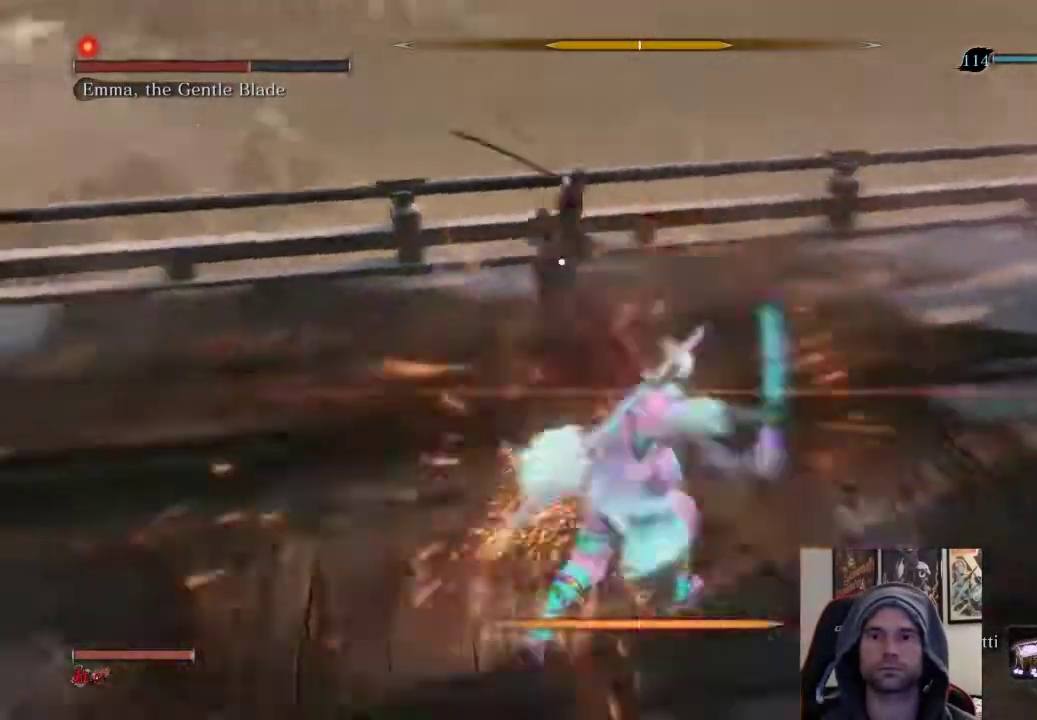
{"buttons": [], "left_stick": "up", "right_stick": "center", "events": [[167, "R1", "up"]]}
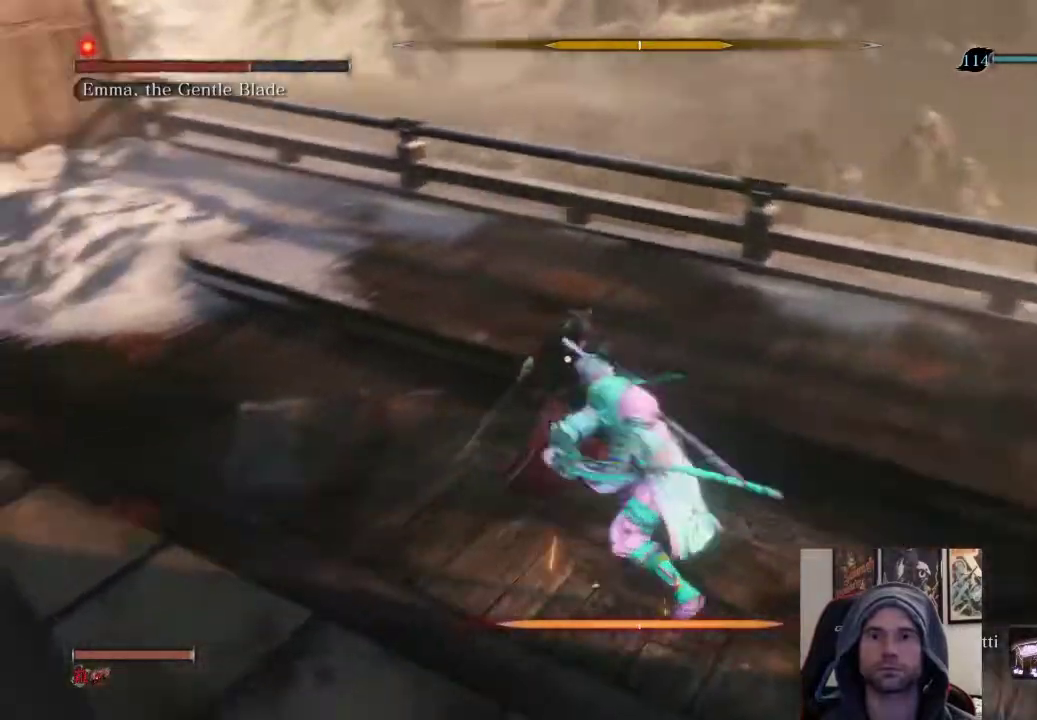
{"buttons": [], "left_stick": "center", "right_stick": "center", "events": [[50, "left_stick", "center"]]}
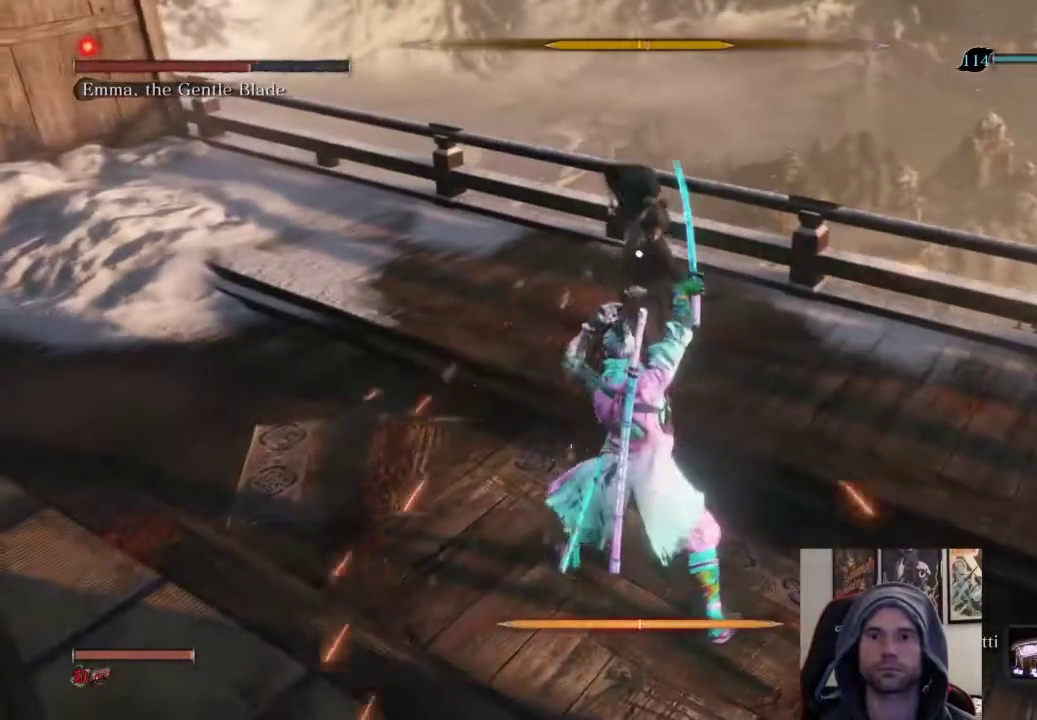
{"buttons": [], "left_stick": "up", "right_stick": "center", "events": [[267, "L1", "down"], [467, "L1", "up"], [500, "left_stick", "up"]]}
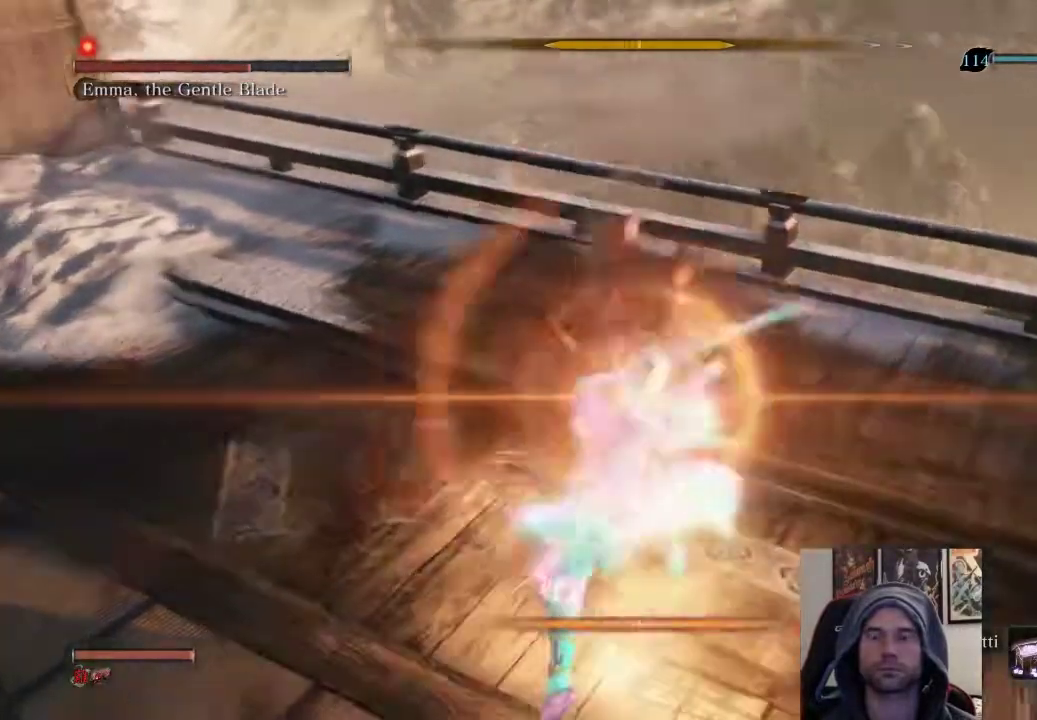
{"buttons": [], "left_stick": "up", "right_stick": "center", "events": [[33, "R1", "down"], [217, "R1", "up"]]}
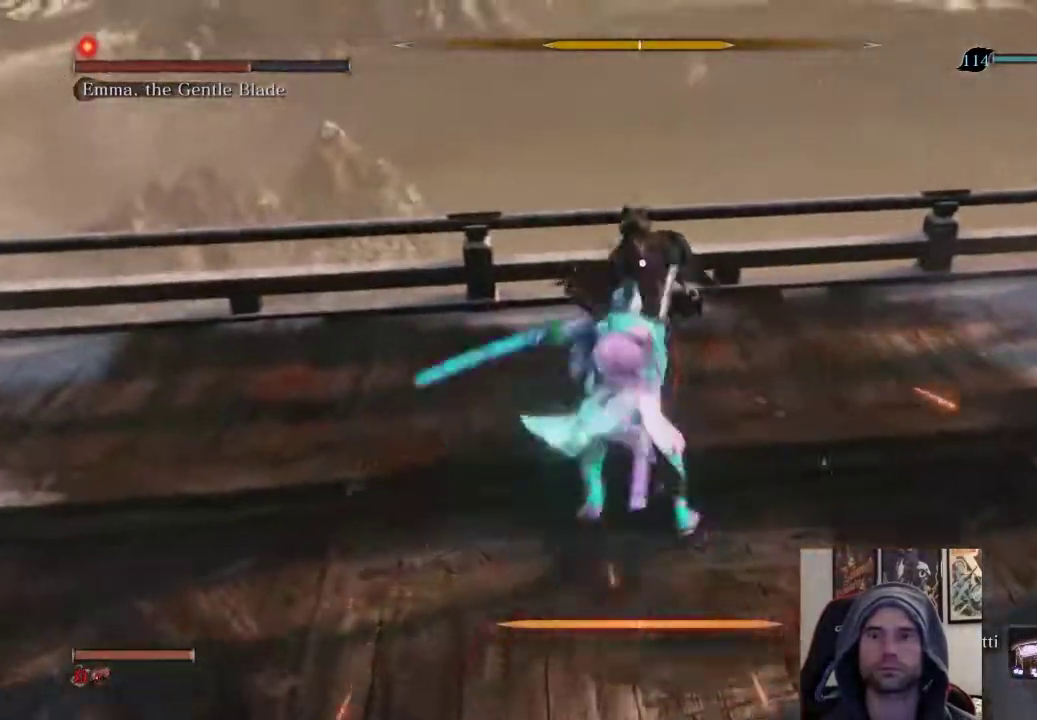
{"buttons": [], "left_stick": "center", "right_stick": "center", "events": [[217, "left_stick", "center"]]}